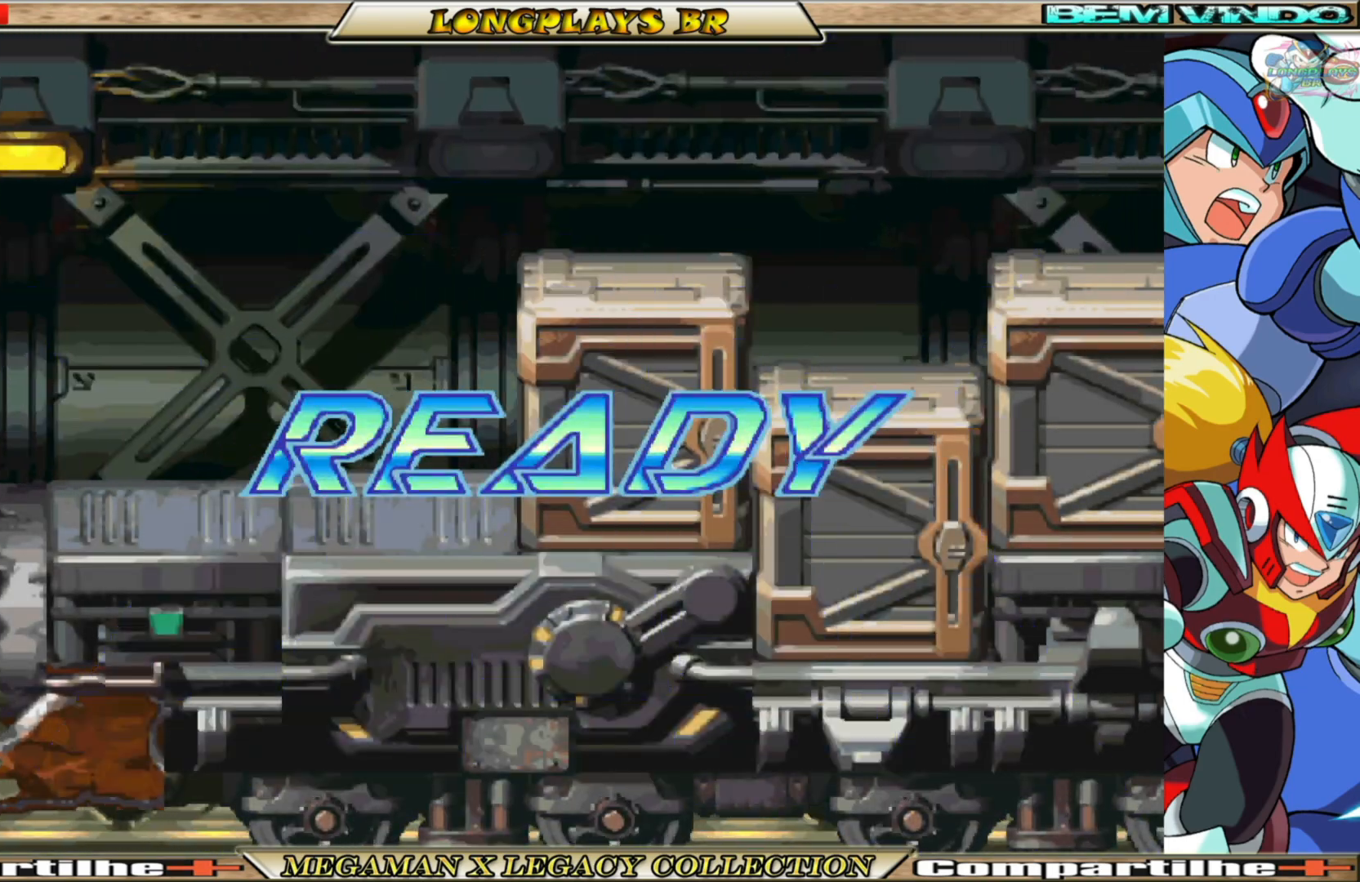
Gameplay with a controller (Xbox layout); each line is a JSON object with the inputs held at the frame after it. "events" lists button and stick changes between this image and that frame as [ms after this image, input, new state], when the widget could be followed in between. Not read: L3 R3.
{"buttons": ["X"], "left_stick": "center", "right_stick": "center", "events": [[450, "X", "down"]]}
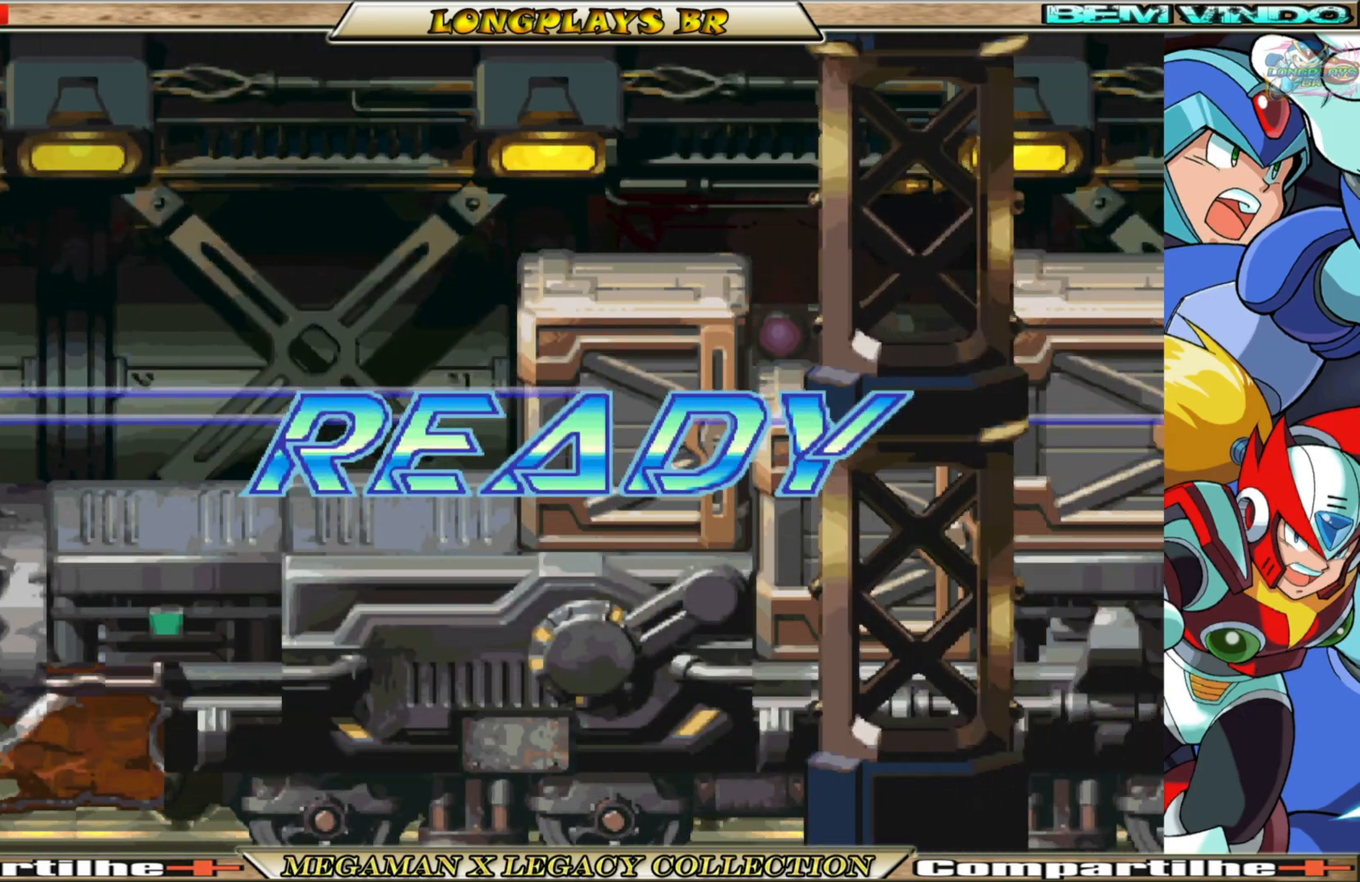
{"buttons": [], "left_stick": "center", "right_stick": "center", "events": [[250, "X", "up"]]}
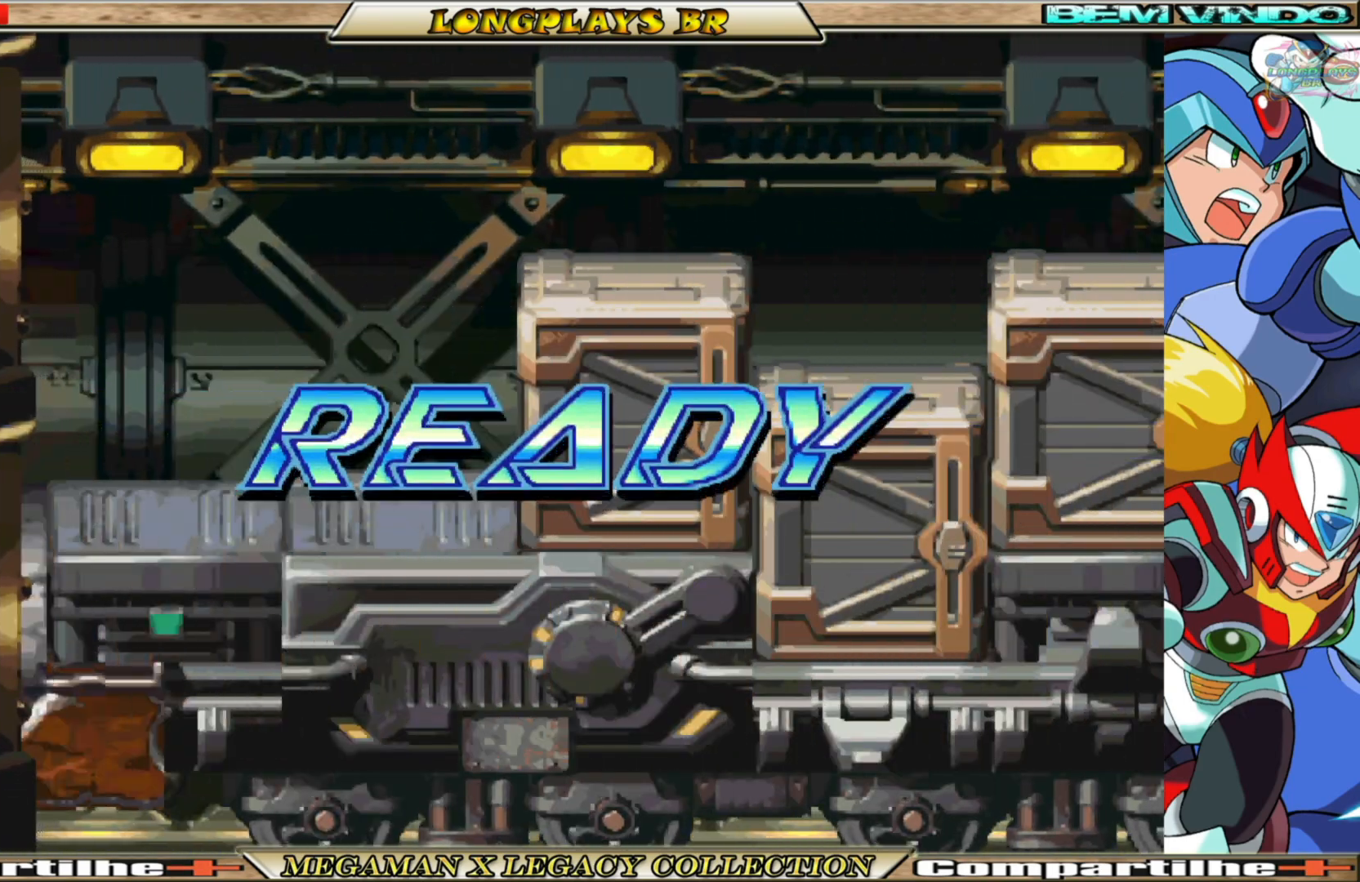
{"buttons": [], "left_stick": "center", "right_stick": "center", "events": [[33, "X", "down"], [200, "X", "up"], [317, "X", "down"], [467, "X", "up"]]}
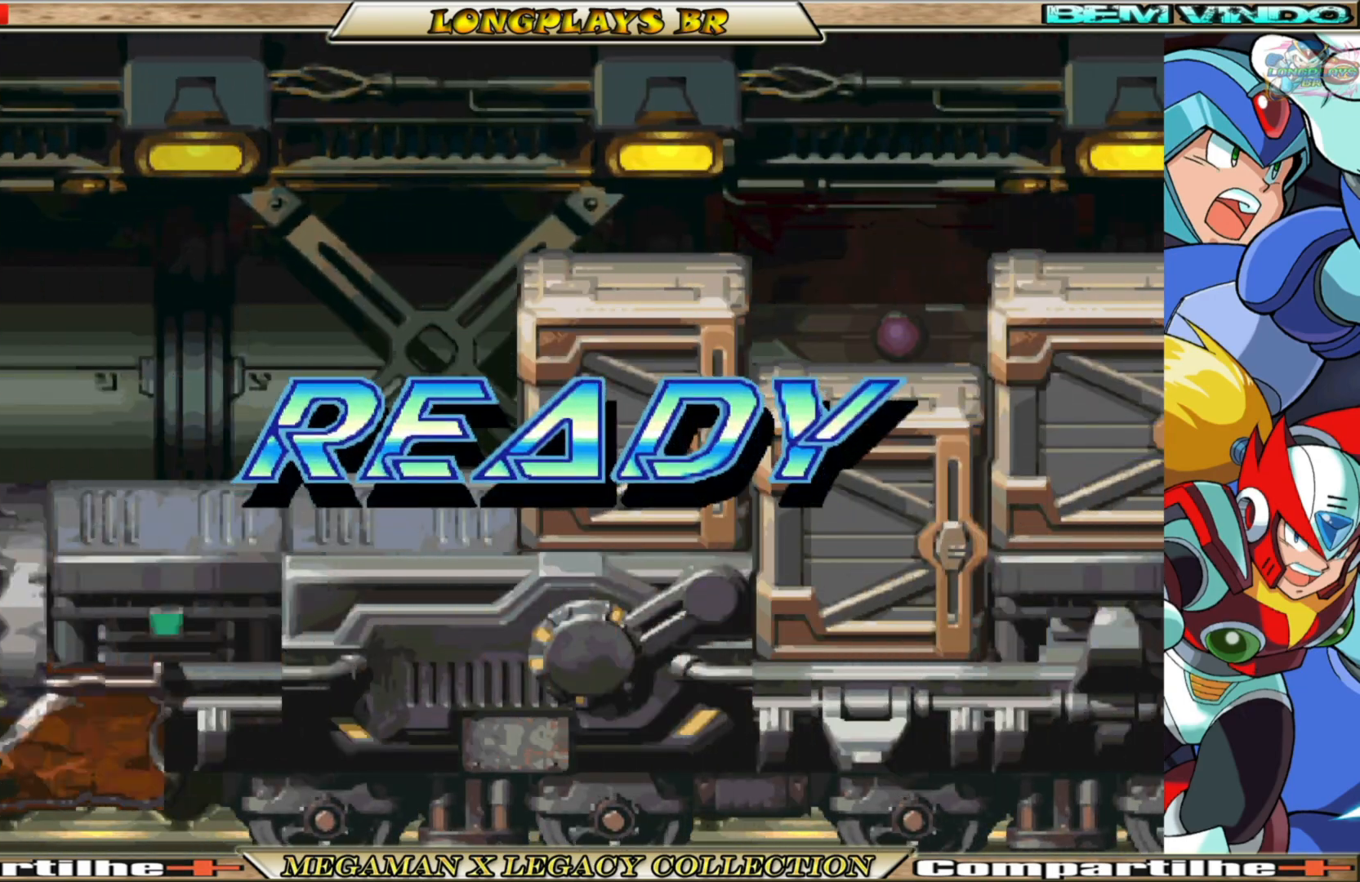
{"buttons": [], "left_stick": "center", "right_stick": "center", "events": [[67, "X", "down"], [433, "X", "up"]]}